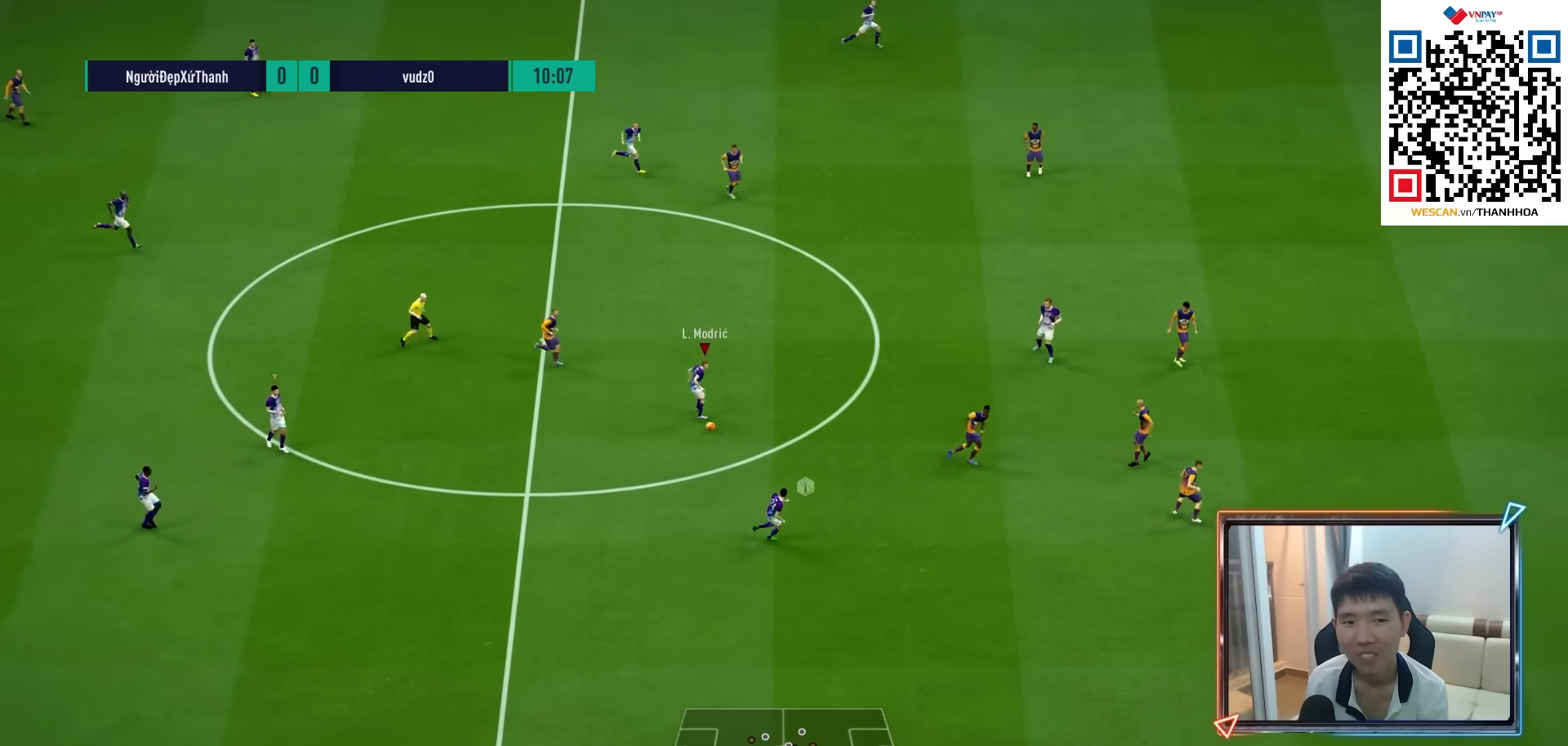
Gameplay with a controller (PlayStation layout); each line is a JSON object with the inputs held at the frame after it. "events" lists button and stick changes between this image and that frame as [ms after this image, input, new state], when the widget could be followed in between. Not read: L3 R3.
{"buttons": [], "left_stick": "up-right", "right_stick": "center", "events": [[100, "L1", "up"], [150, "right_stick", "right"], [267, "right_stick", "center"]]}
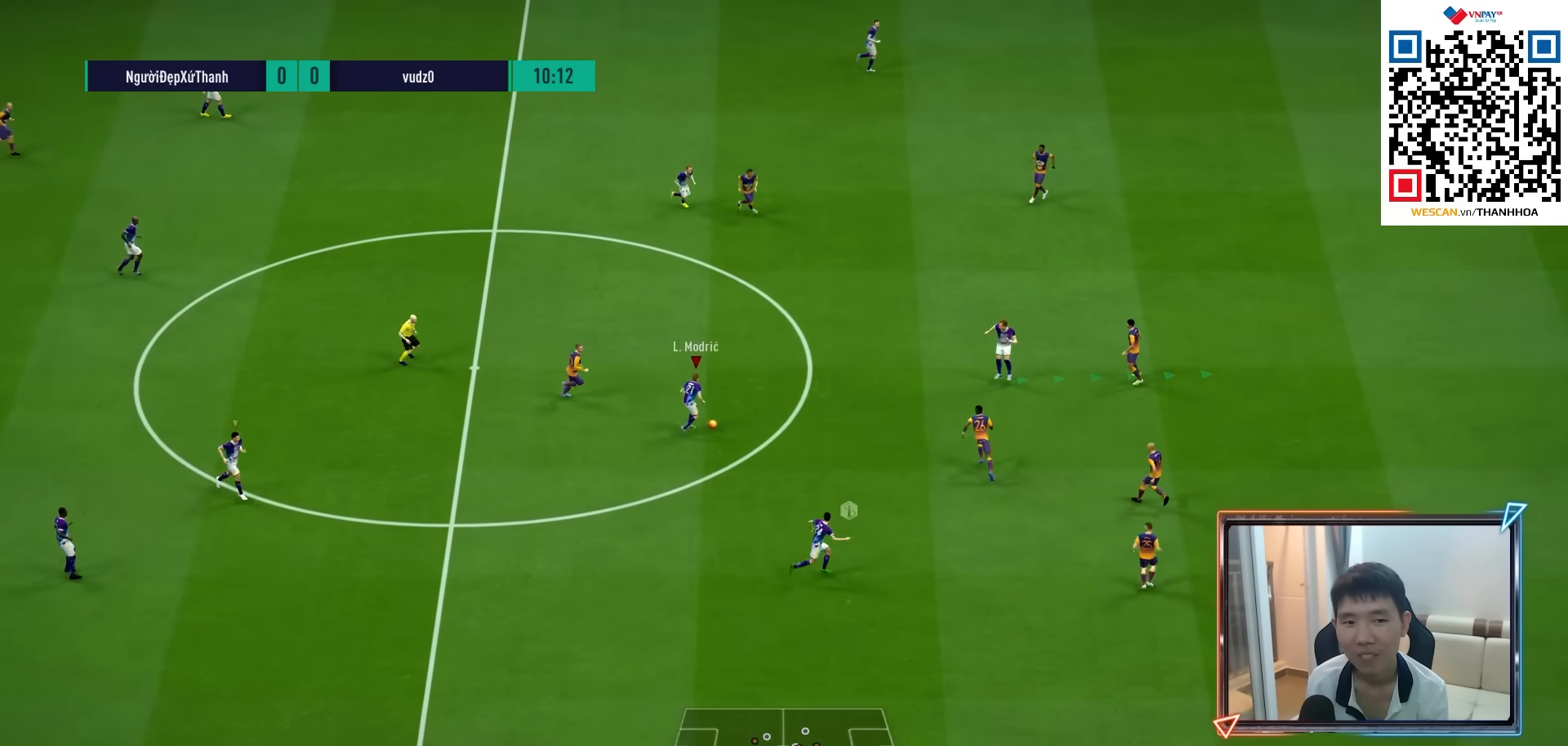
{"buttons": [], "left_stick": "down-right", "right_stick": "center", "events": [[267, "left_stick", "down-right"], [417, "CROSS", "down"], [500, "CROSS", "up"]]}
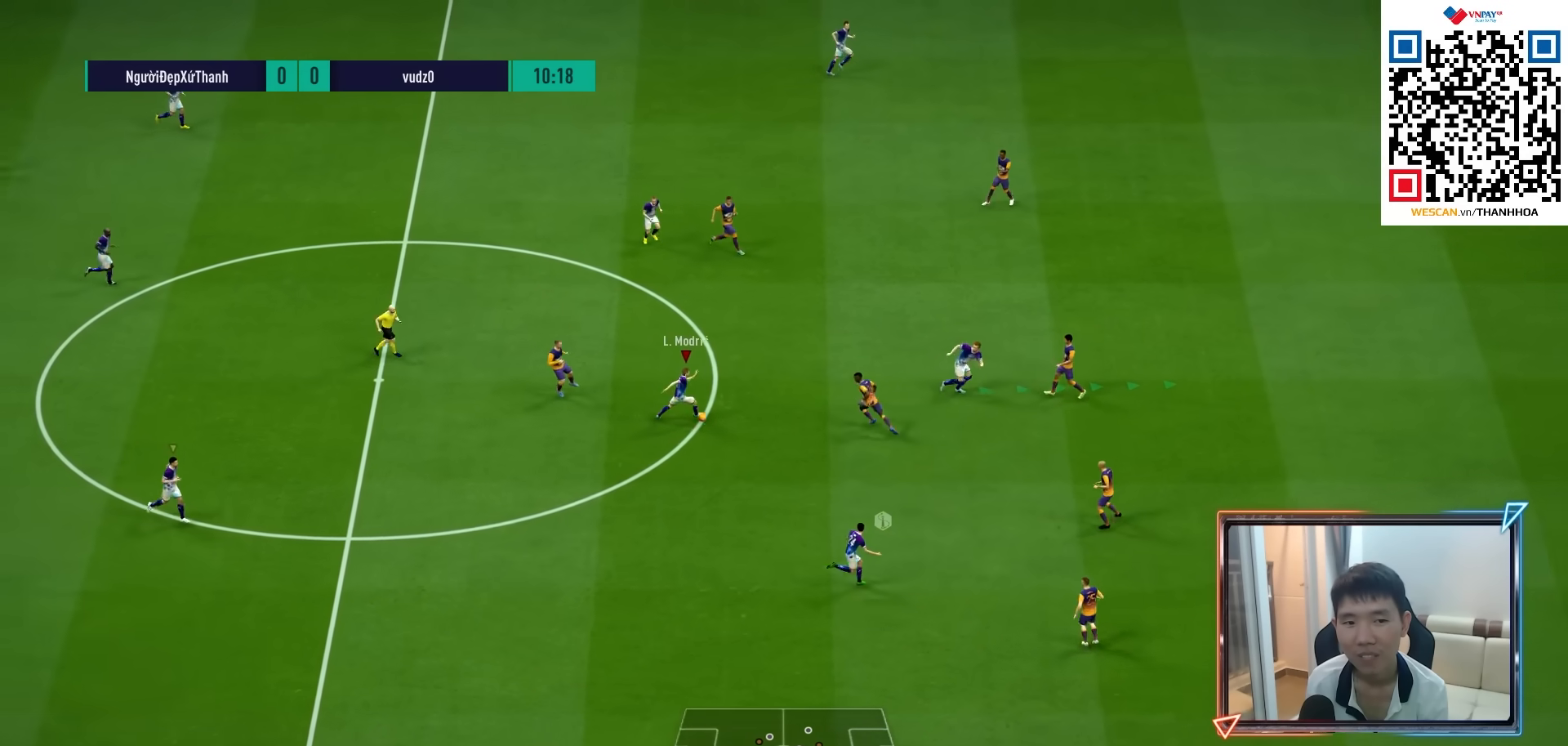
{"buttons": [], "left_stick": "up-right", "right_stick": "center", "events": [[267, "R1", "down"], [283, "left_stick", "up-right"], [483, "R1", "up"]]}
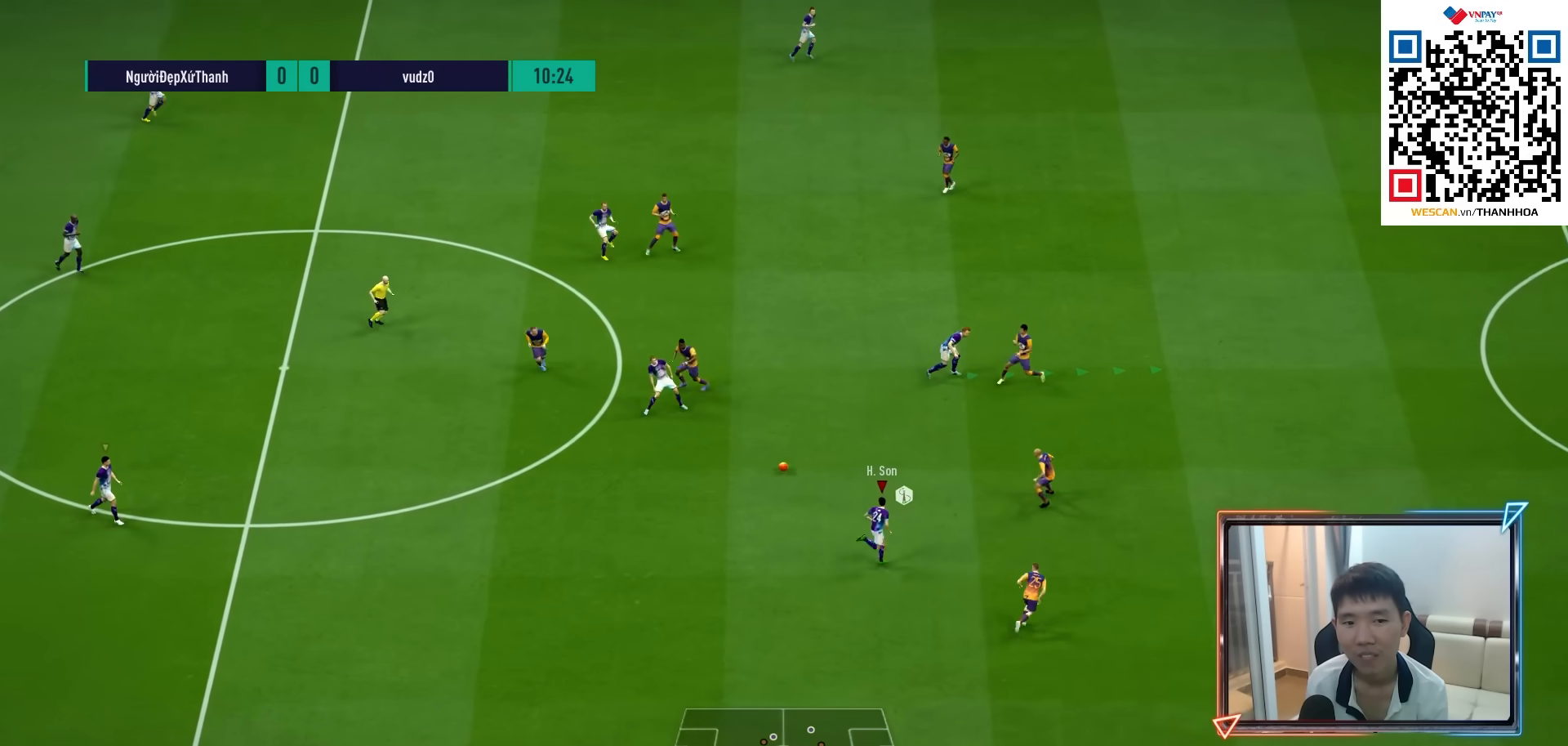
{"buttons": [], "left_stick": "up", "right_stick": "center", "events": [[150, "CROSS", "down"], [150, "L1", "down"], [217, "left_stick", "up"], [250, "CROSS", "up"], [267, "L1", "up"]]}
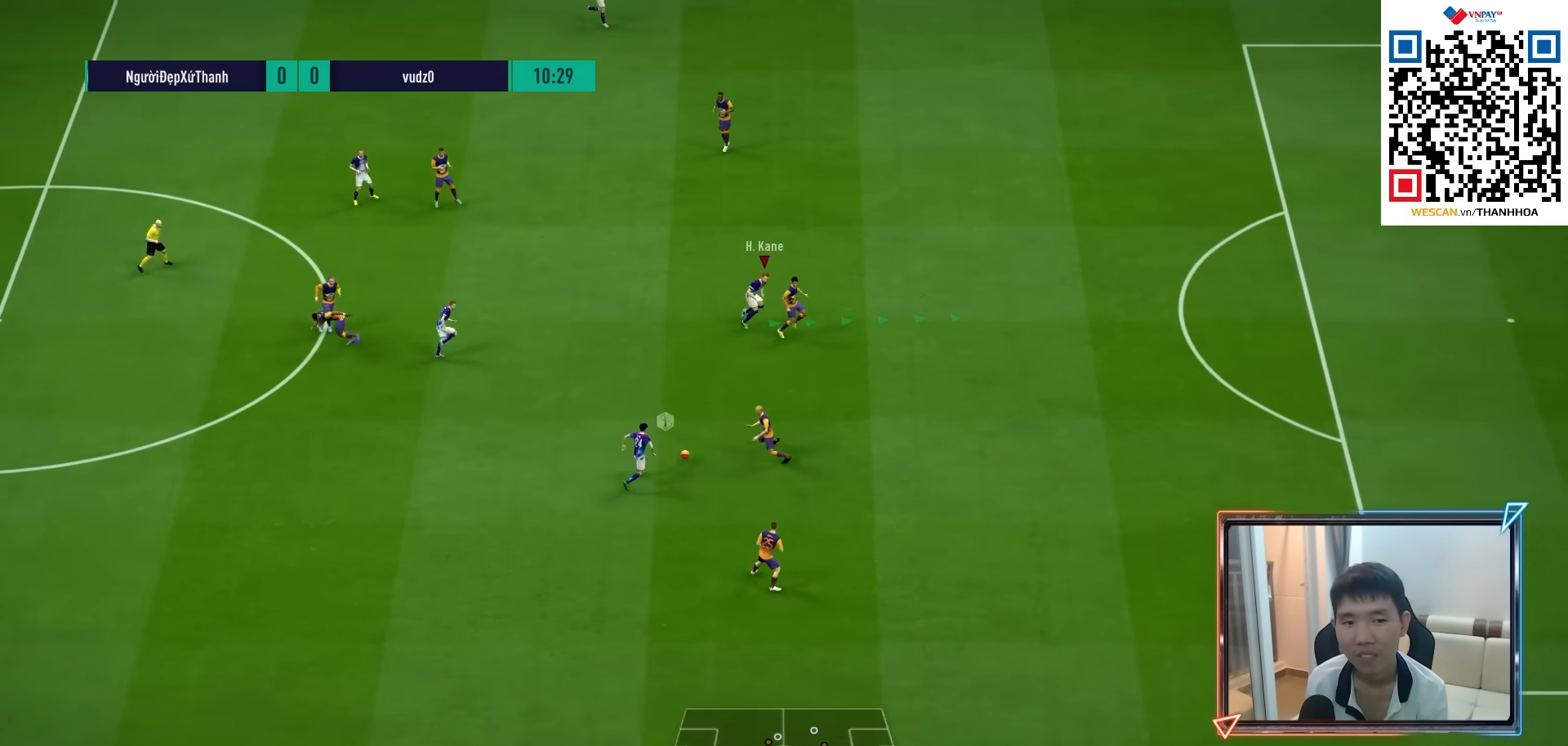
{"buttons": ["R1"], "left_stick": "up-right", "right_stick": "center", "events": [[67, "left_stick", "left"], [83, "L2", "down"], [233, "left_stick", "down"], [250, "R1", "down"], [300, "left_stick", "right"], [417, "left_stick", "up-right"], [433, "L2", "up"]]}
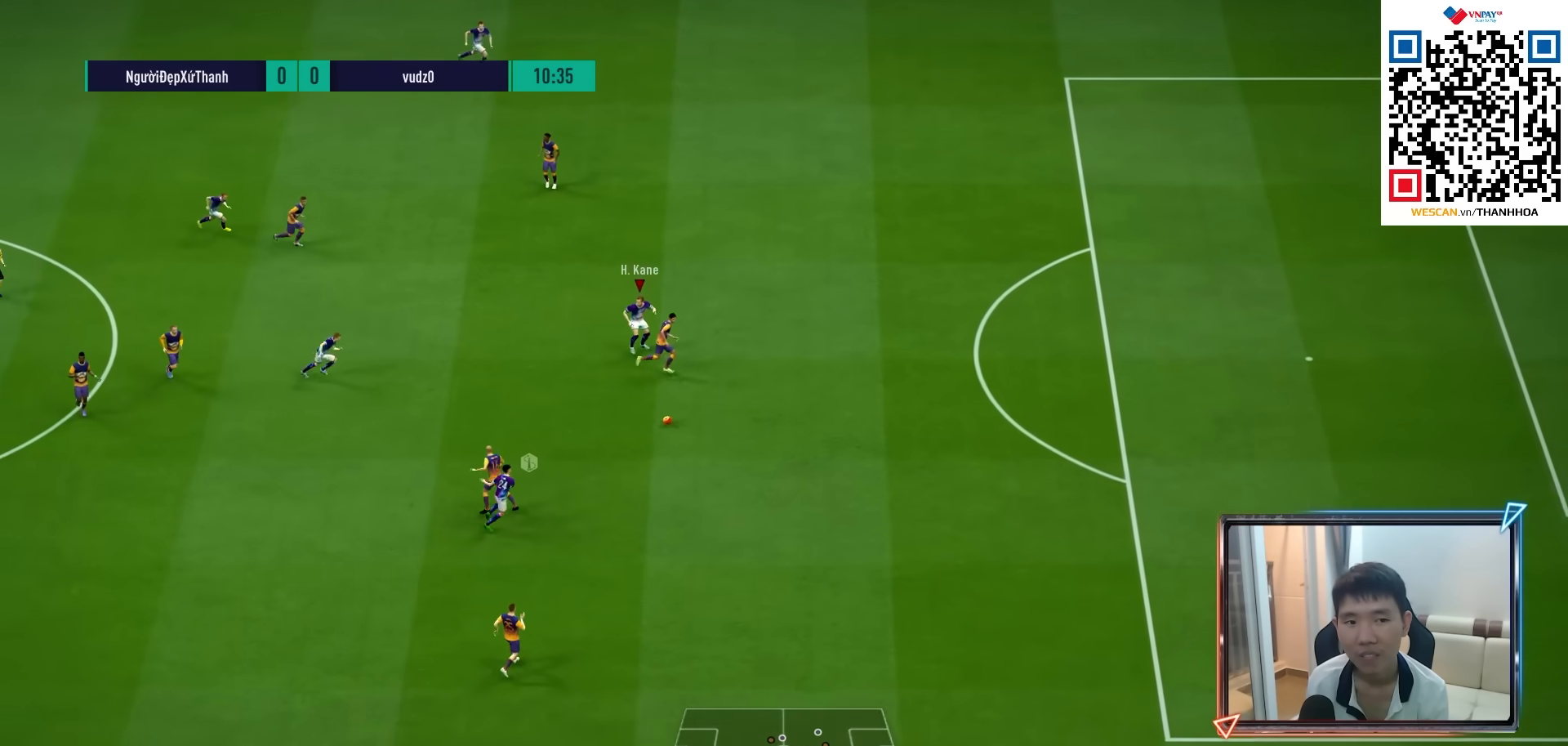
{"buttons": ["R1"], "left_stick": "up-right", "right_stick": "center", "events": []}
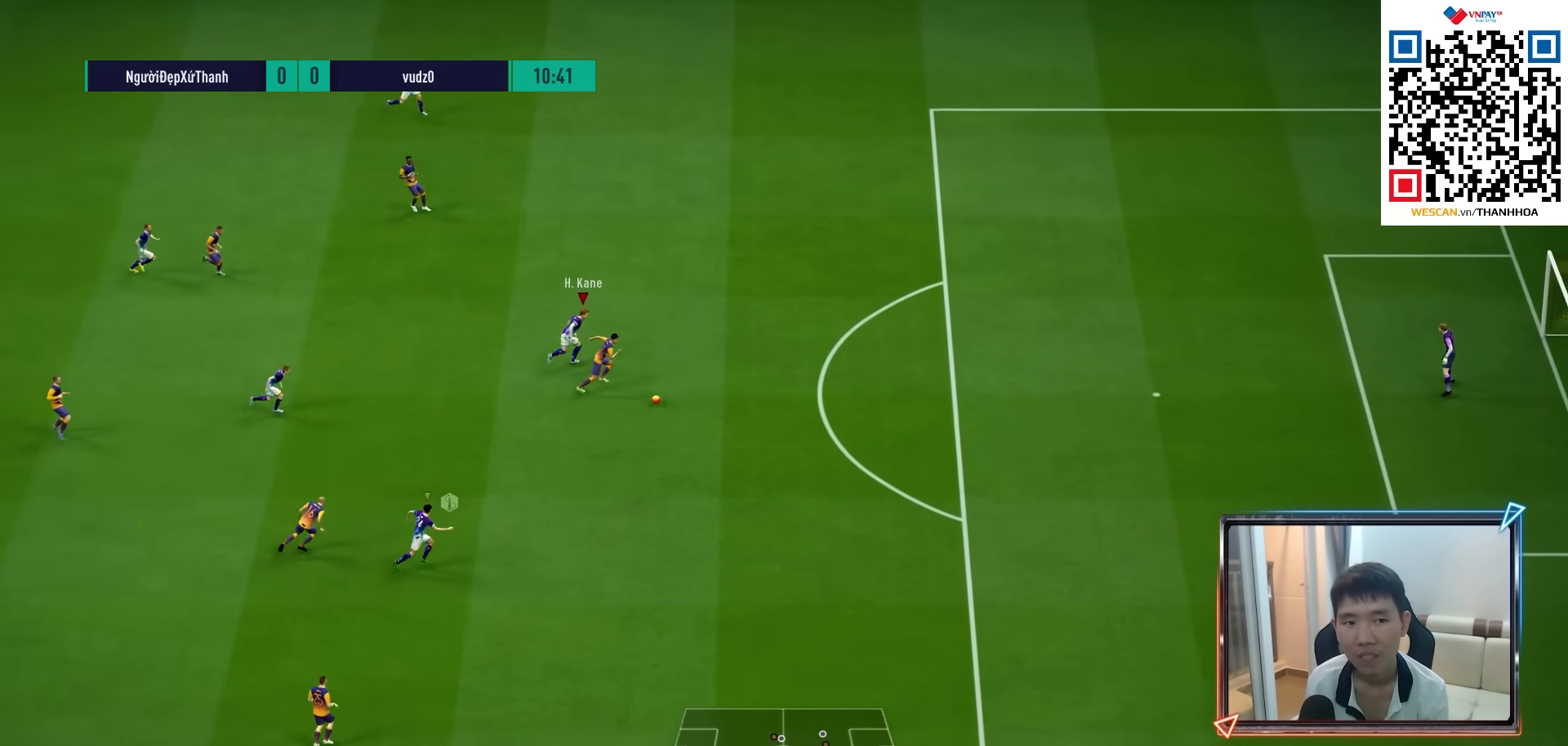
{"buttons": ["R1"], "left_stick": "right", "right_stick": "center", "events": [[117, "left_stick", "right"]]}
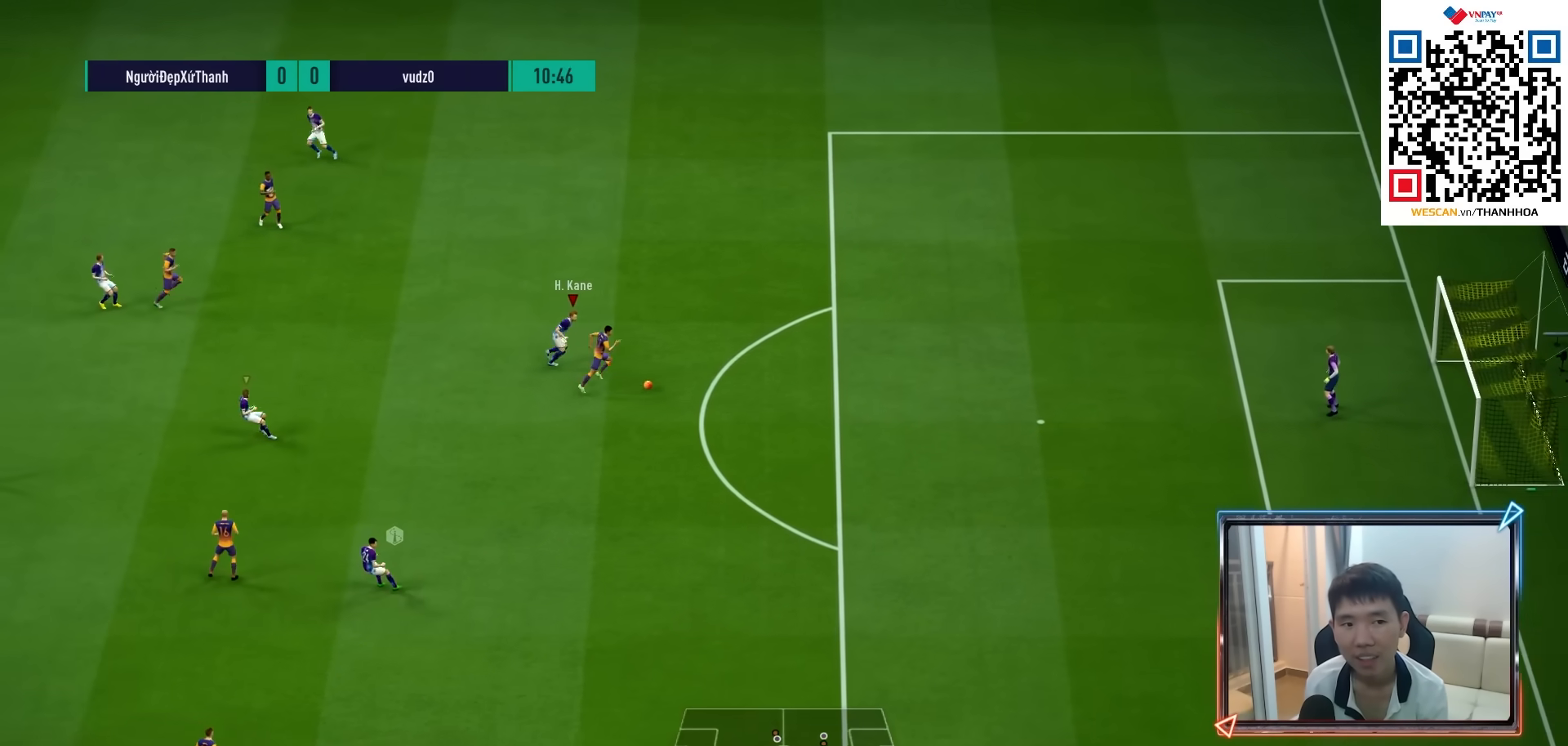
{"buttons": ["R1"], "left_stick": "right", "right_stick": "center", "events": []}
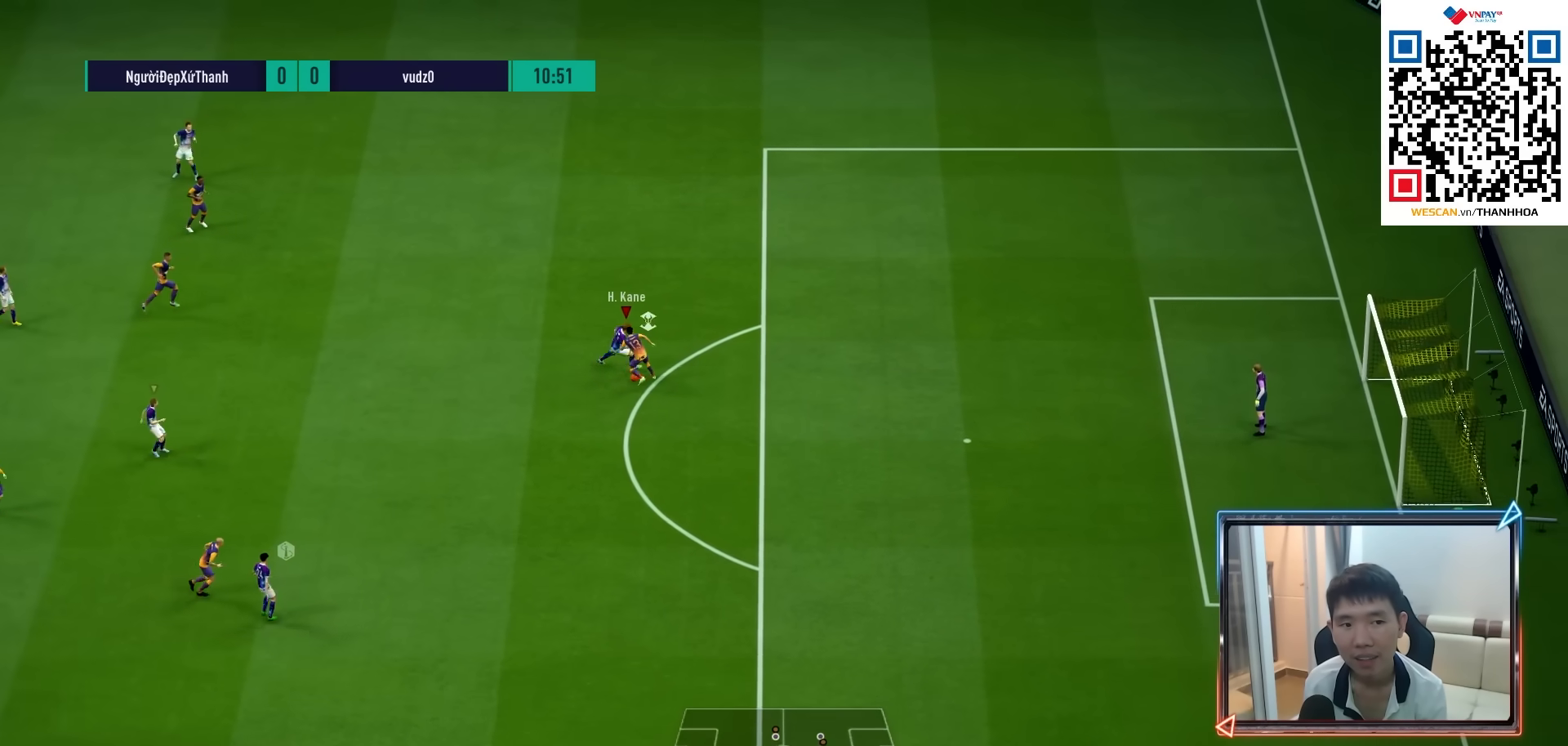
{"buttons": ["R1"], "left_stick": "down-left", "right_stick": "center", "events": [[267, "left_stick", "down-right"], [450, "left_stick", "down-left"]]}
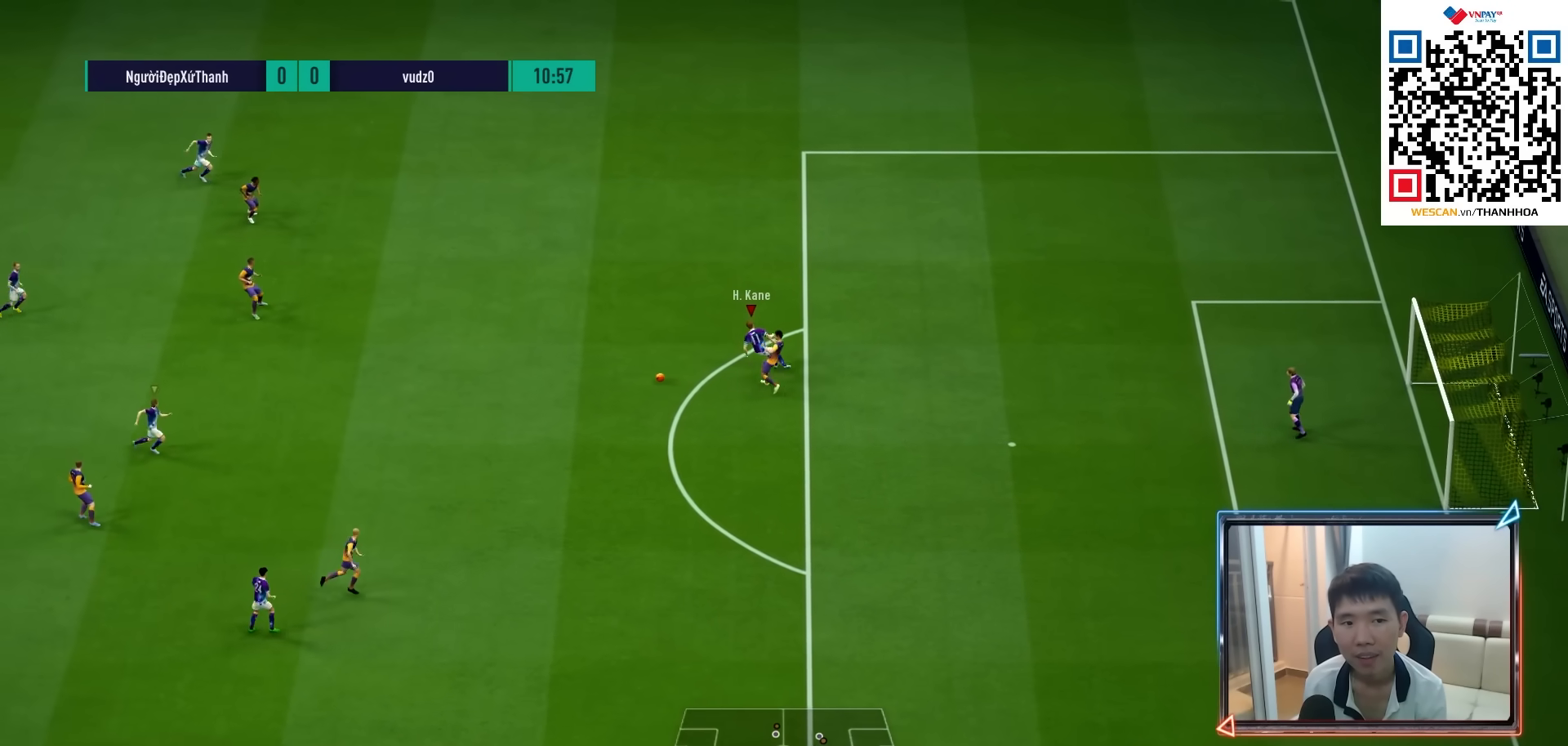
{"buttons": [], "left_stick": "left", "right_stick": "center", "events": [[183, "left_stick", "left"], [350, "R1", "up"]]}
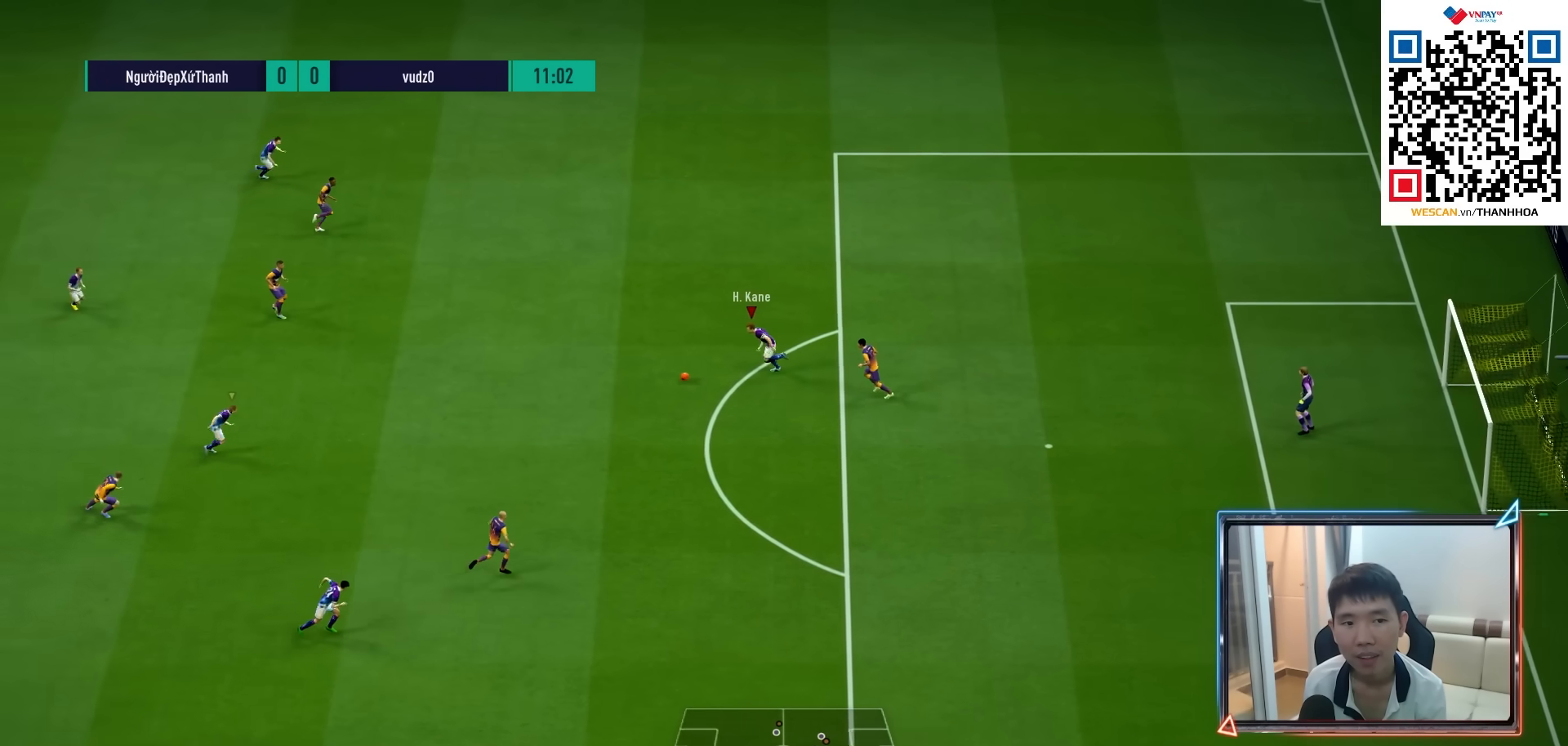
{"buttons": ["R2"], "left_stick": "up-left", "right_stick": "center", "events": [[17, "left_stick", "down"], [67, "left_stick", "right"], [467, "R2", "down"], [500, "left_stick", "up-left"]]}
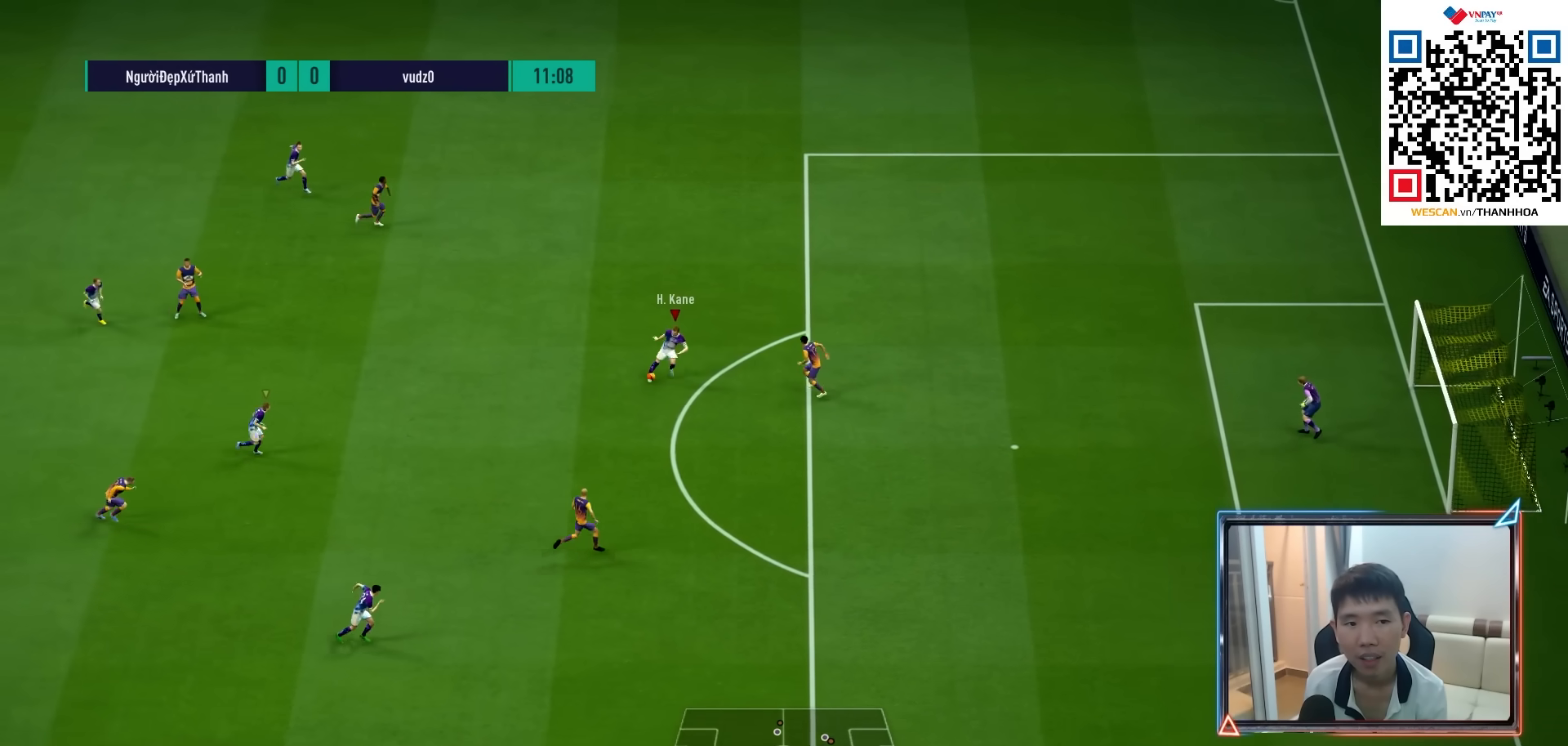
{"buttons": ["R2"], "left_stick": "center", "right_stick": "center", "events": [[217, "left_stick", "center"]]}
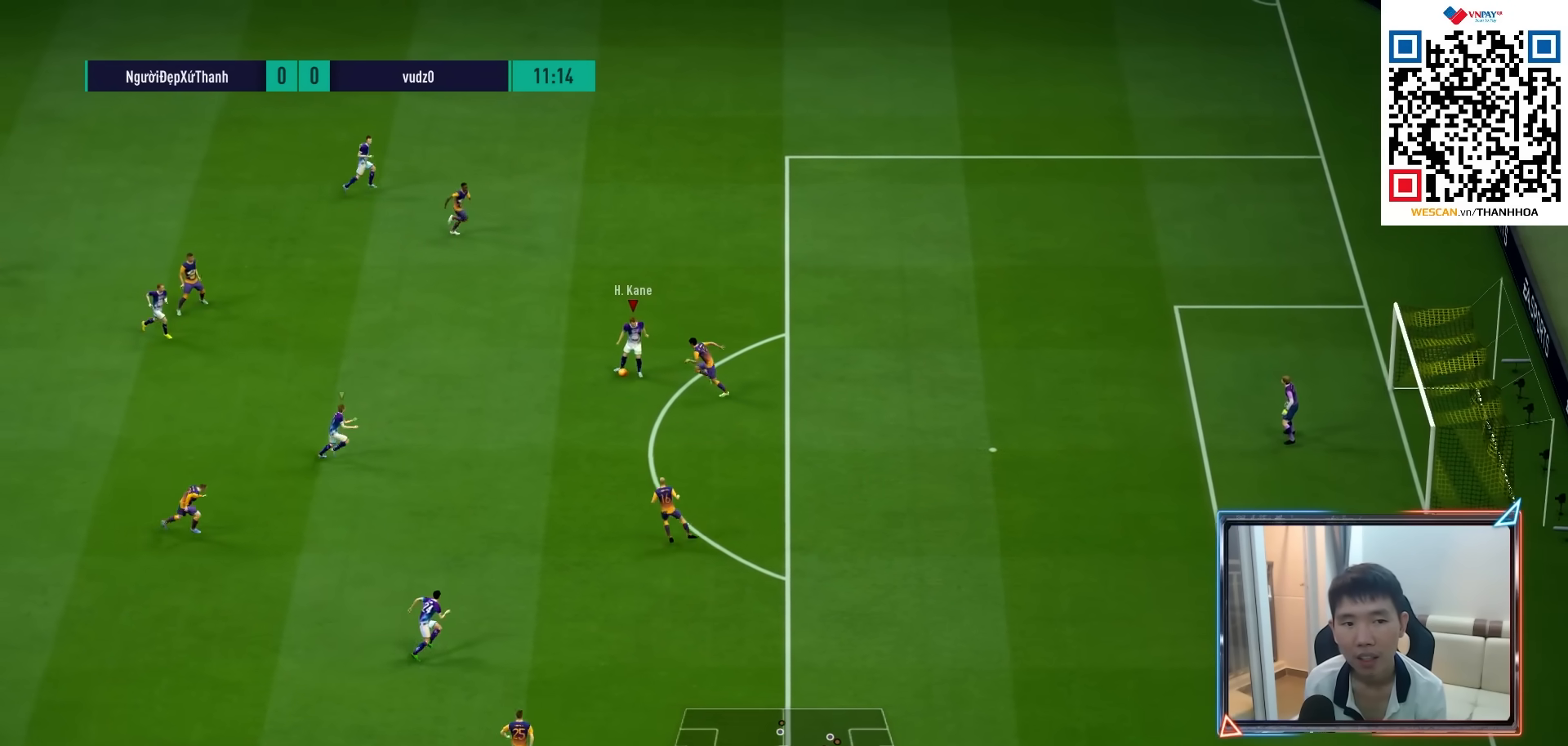
{"buttons": [], "left_stick": "up", "right_stick": "center", "events": [[83, "R2", "up"], [133, "left_stick", "up"]]}
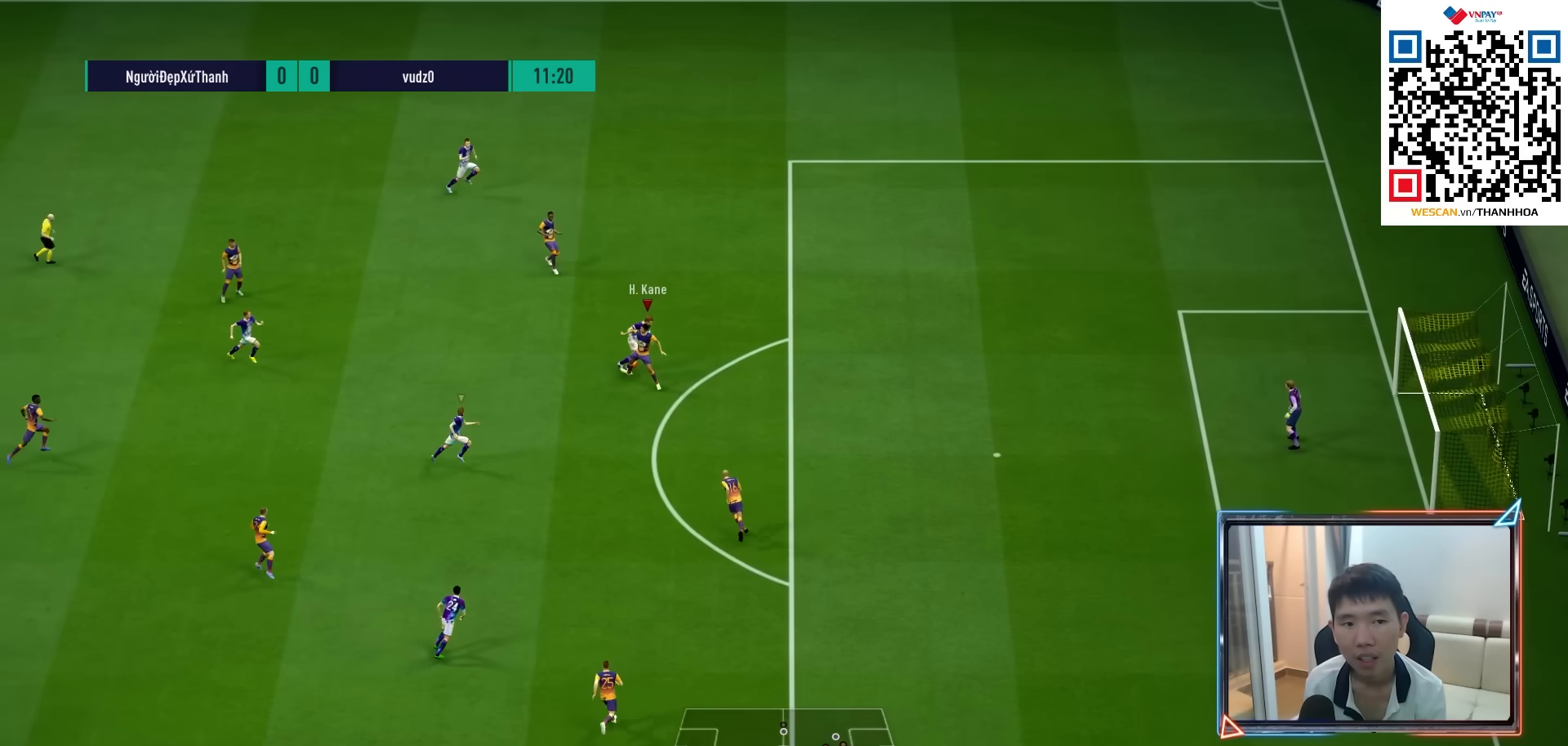
{"buttons": [], "left_stick": "right", "right_stick": "center", "events": [[300, "left_stick", "right"]]}
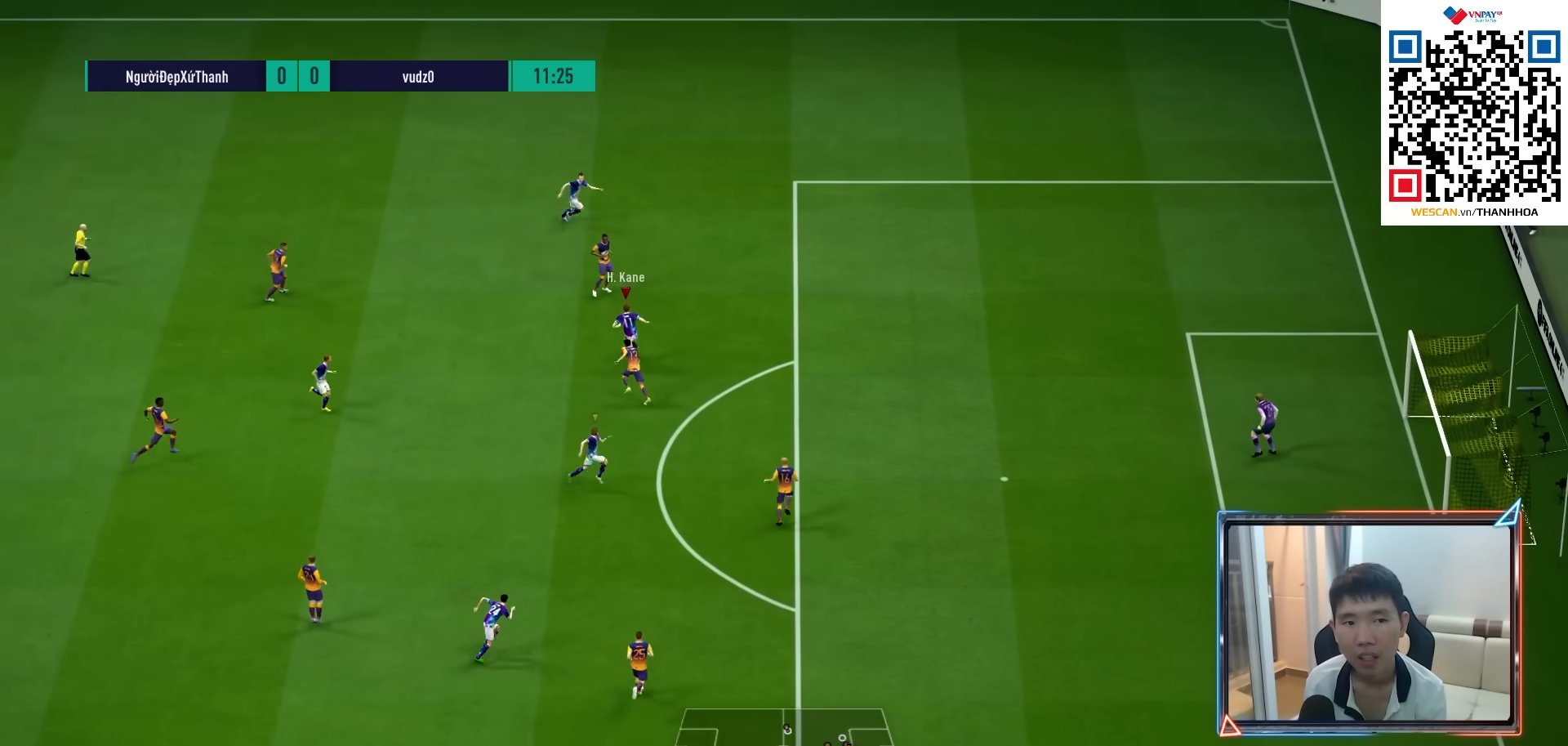
{"buttons": ["R1"], "left_stick": "down-right", "right_stick": "center", "events": [[117, "left_stick", "up-right"], [150, "TRIANGLE", "down"], [217, "TRIANGLE", "up"], [333, "left_stick", "right"], [417, "R1", "down"], [500, "left_stick", "down-right"]]}
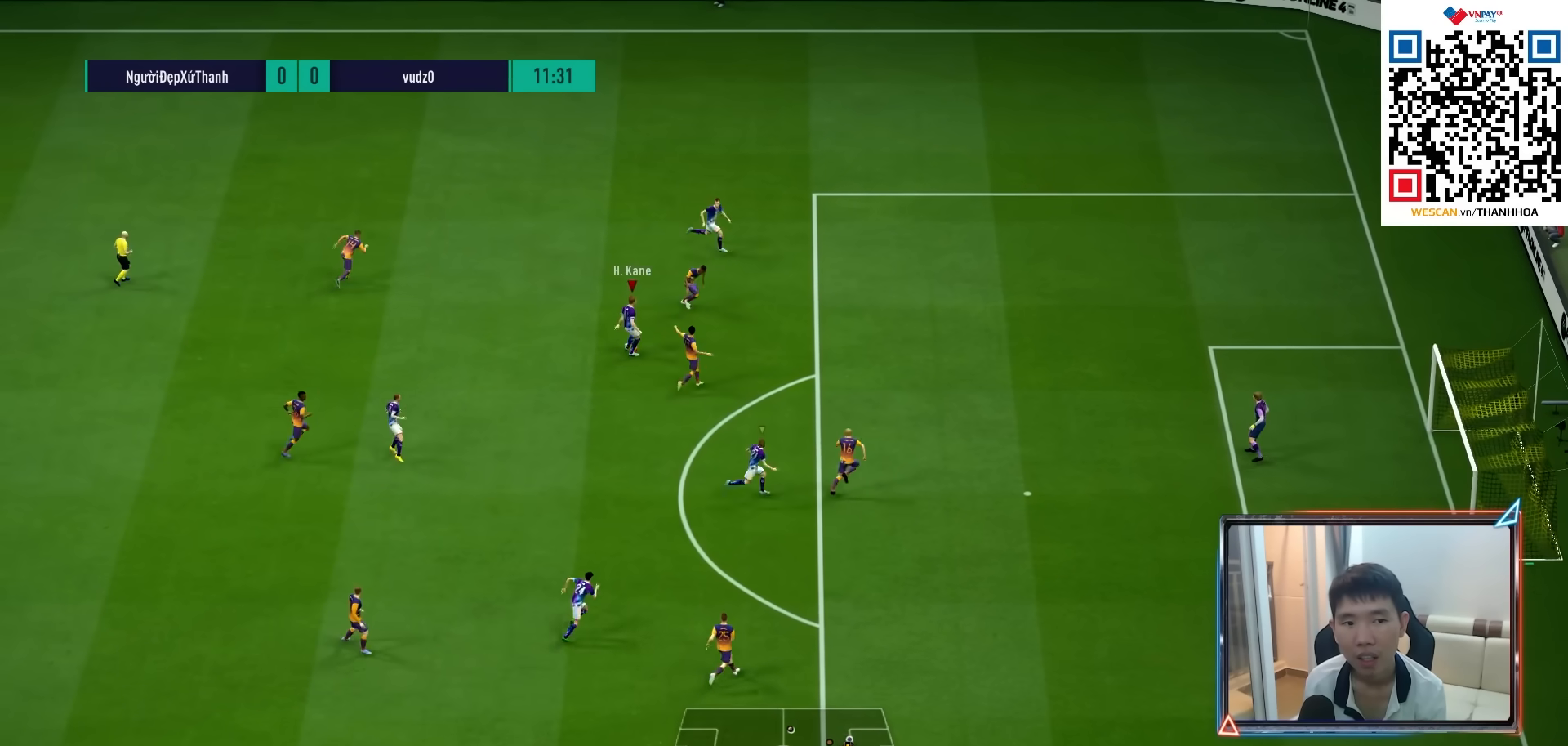
{"buttons": ["R1"], "left_stick": "down-right", "right_stick": "center", "events": []}
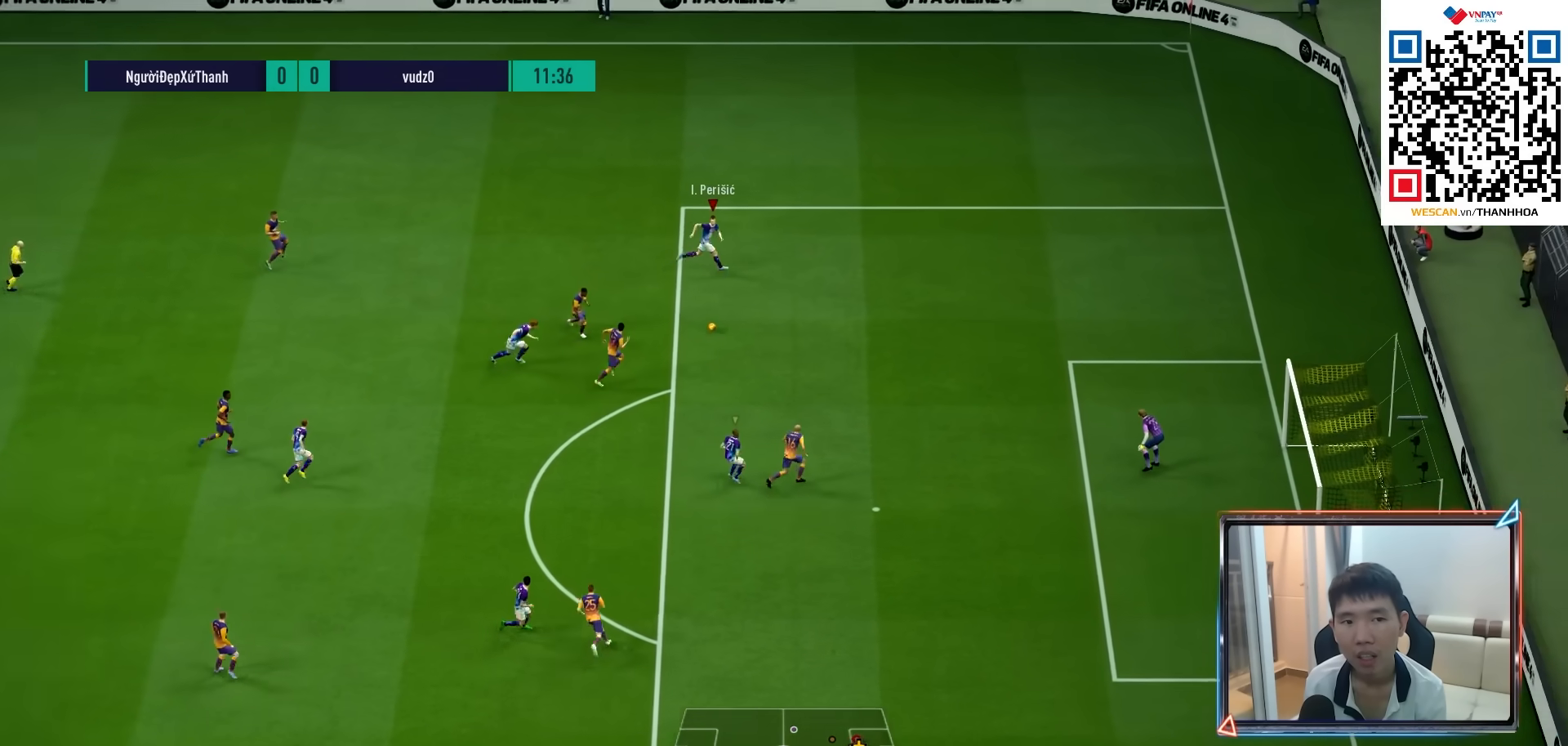
{"buttons": [], "left_stick": "down-right", "right_stick": "center", "events": [[383, "R1", "up"]]}
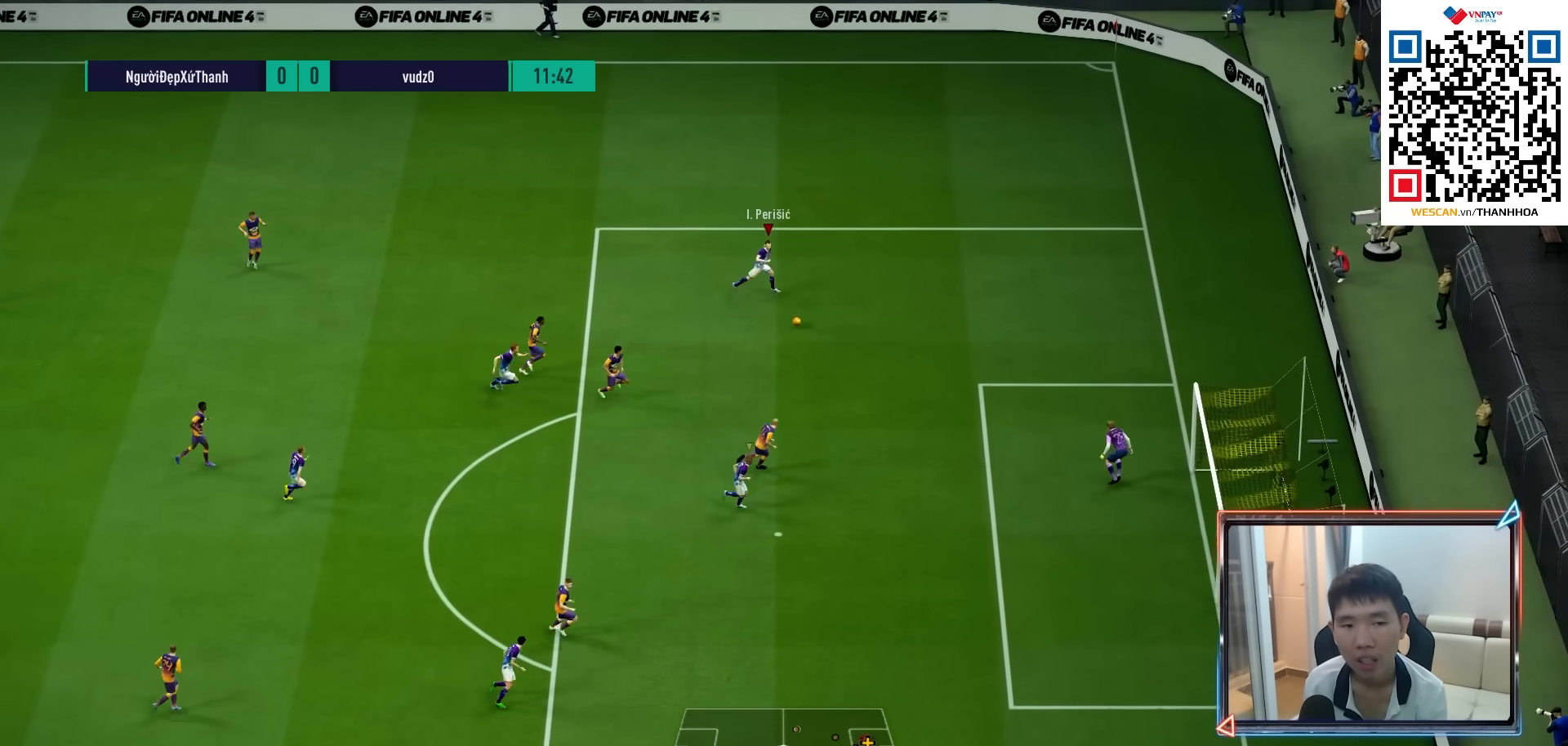
{"buttons": [], "left_stick": "down-right", "right_stick": "center", "events": []}
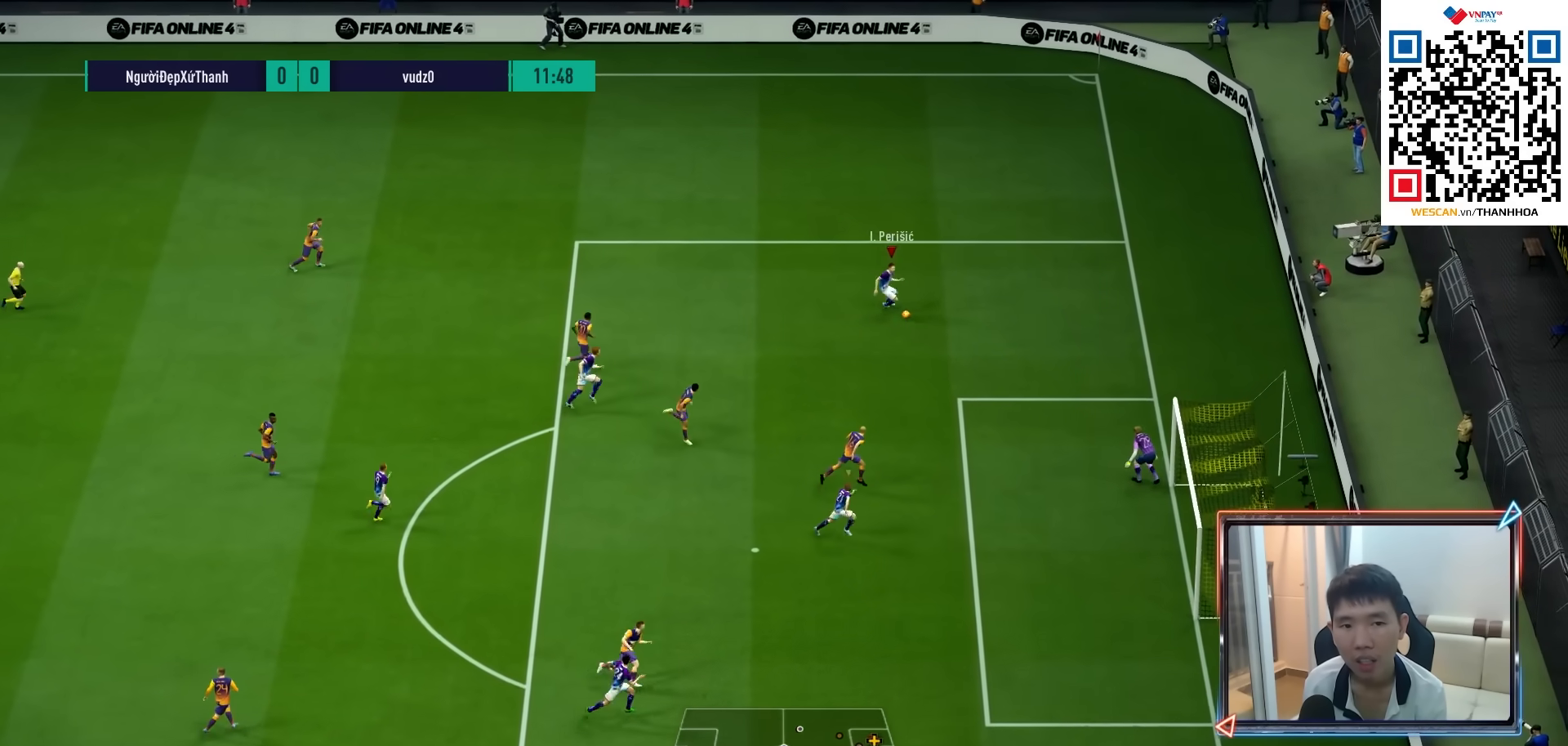
{"buttons": [], "left_stick": "down", "right_stick": "center", "events": [[100, "left_stick", "down"]]}
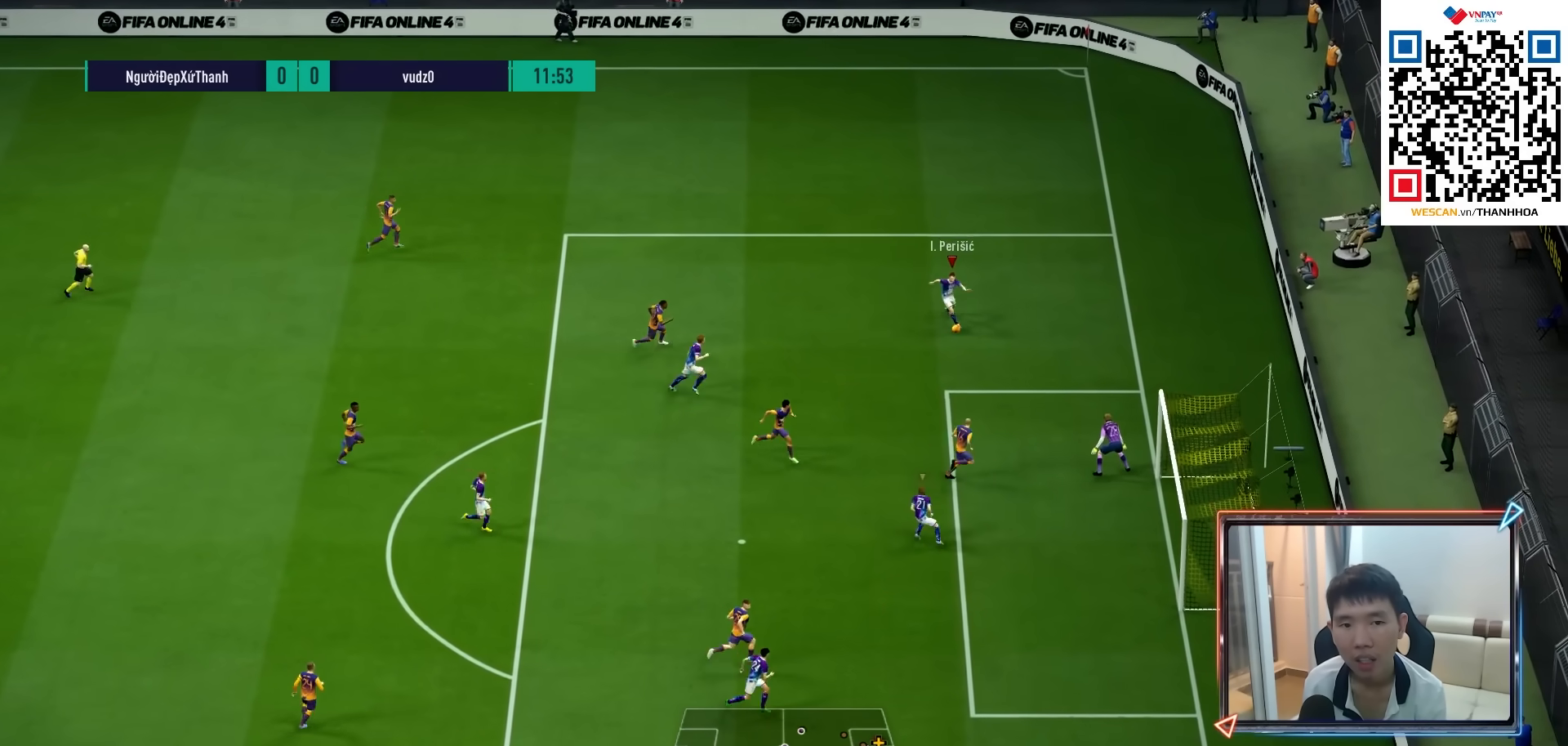
{"buttons": ["SQUARE", "R2"], "left_stick": "down-right", "right_stick": "center", "events": [[333, "left_stick", "down-right"], [367, "R2", "down"], [367, "SQUARE", "down"]]}
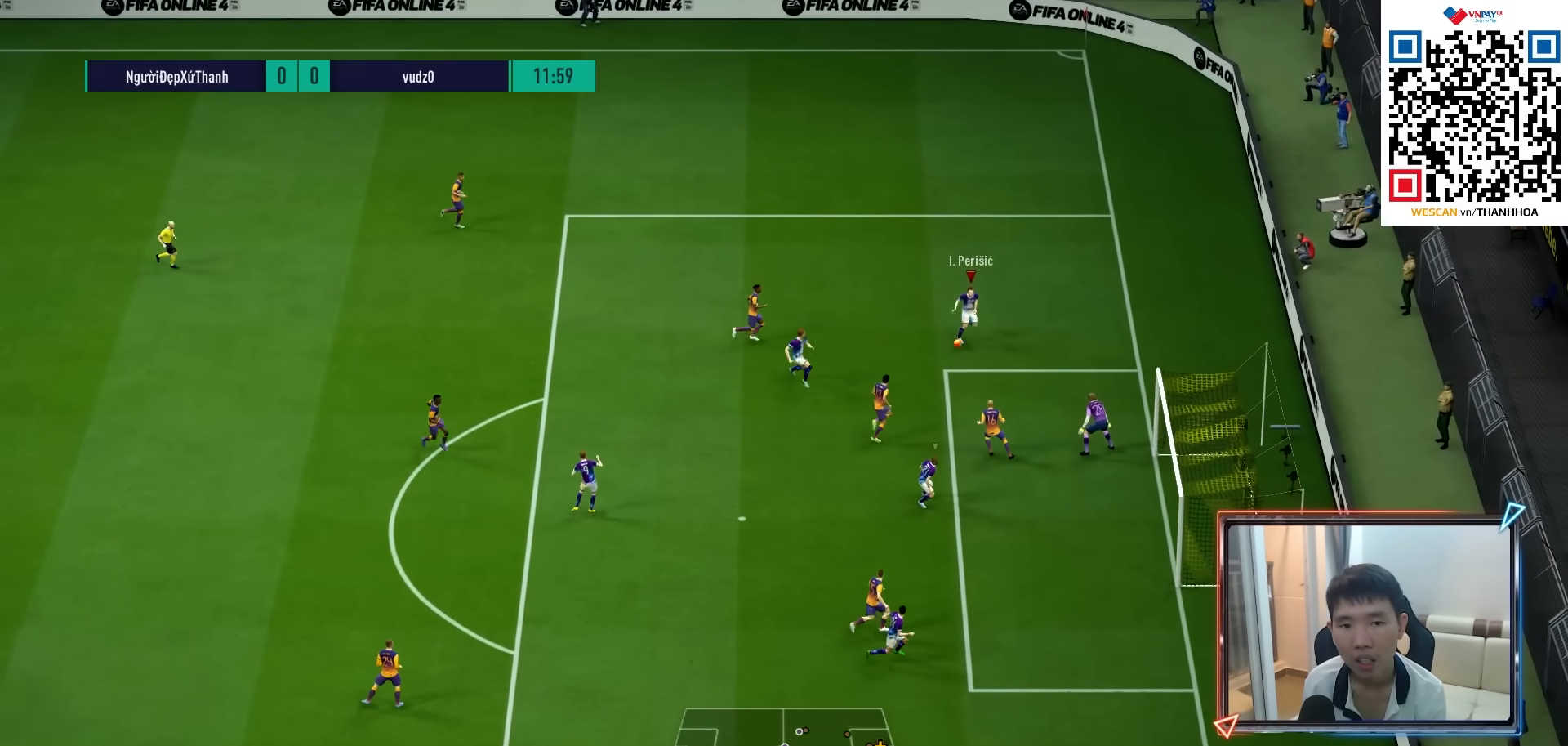
{"buttons": ["R2"], "left_stick": "down-right", "right_stick": "center", "events": [[17, "SQUARE", "up"]]}
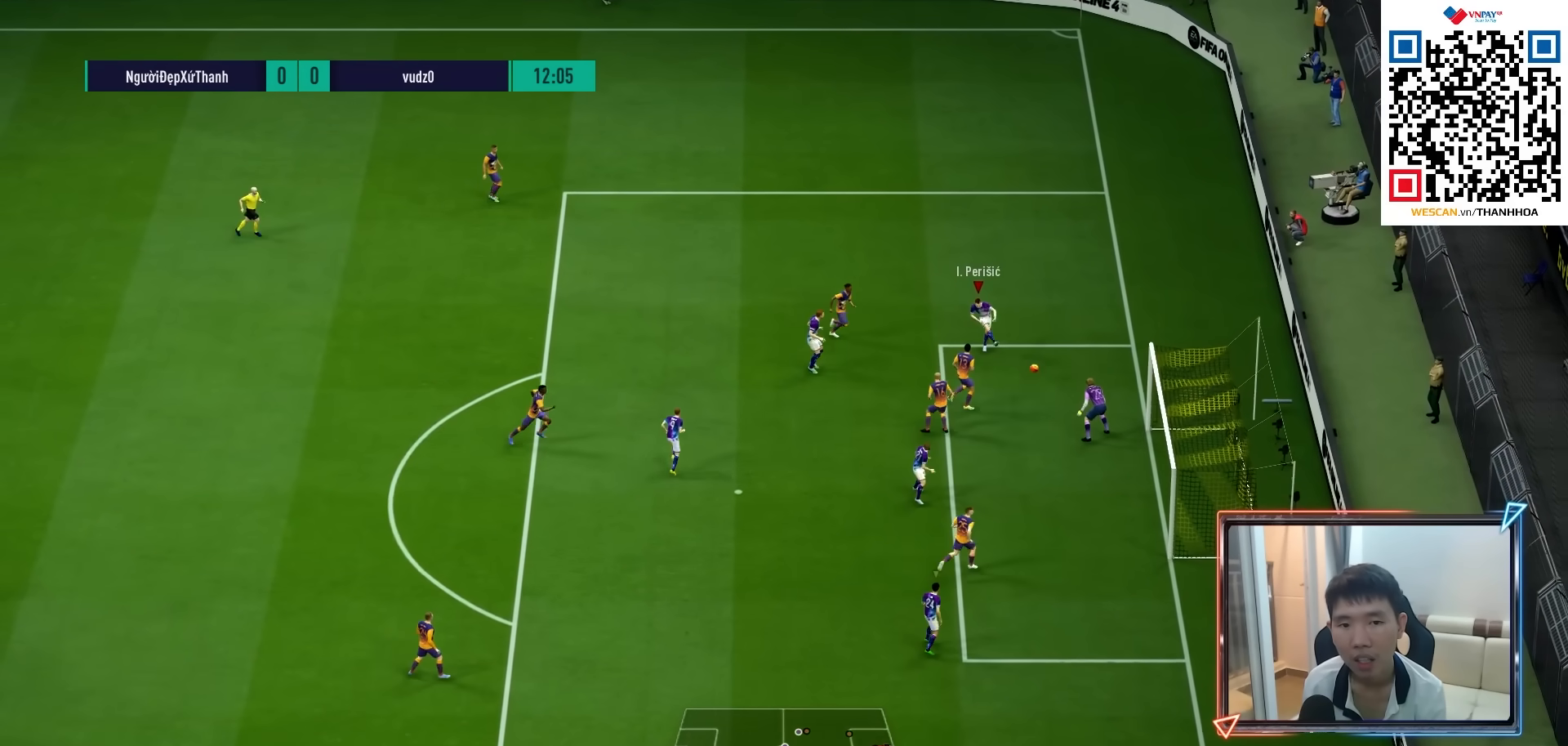
{"buttons": [], "left_stick": "down-right", "right_stick": "center", "events": [[500, "R2", "up"]]}
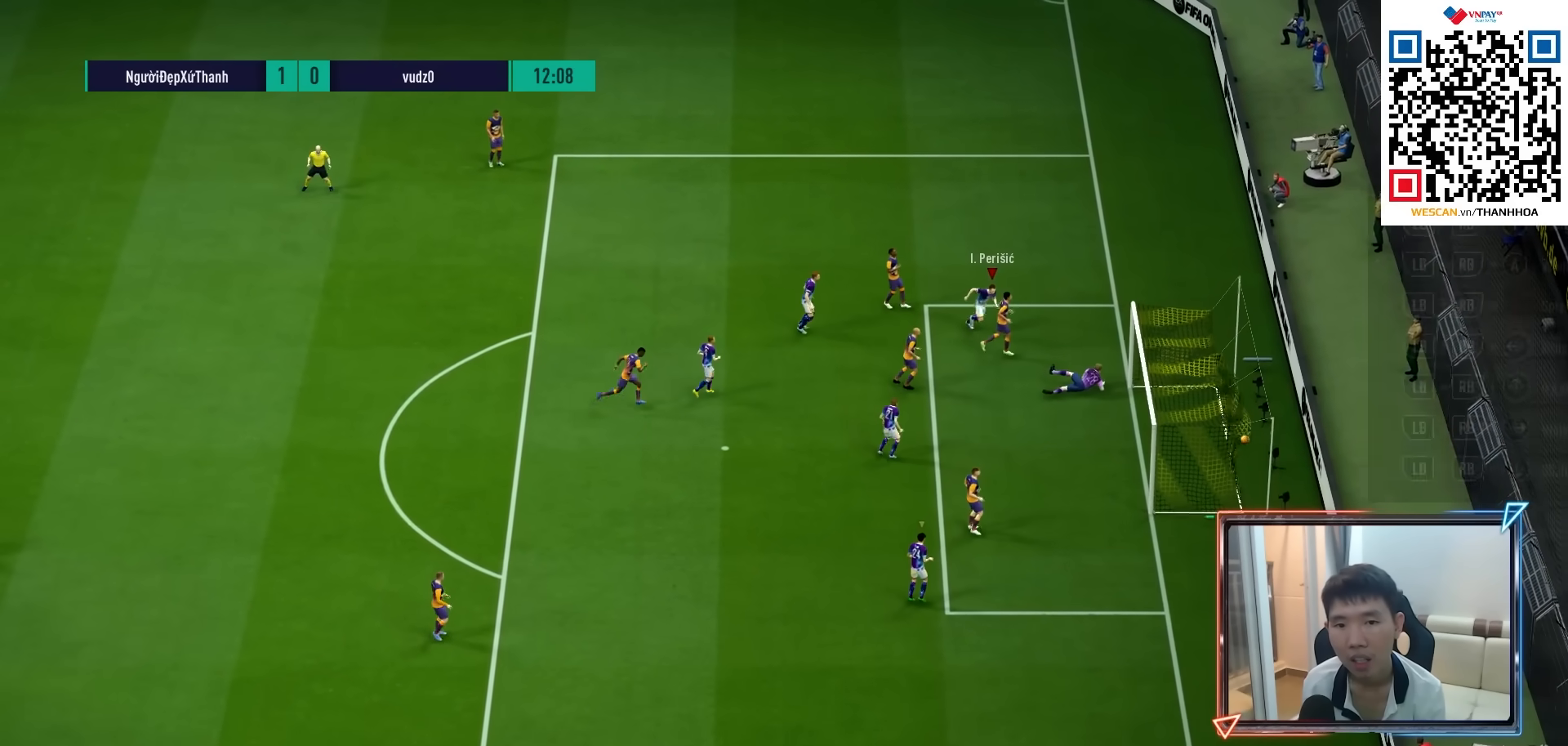
{"buttons": [], "left_stick": "center", "right_stick": "center", "events": [[67, "left_stick", "right"], [283, "left_stick", "up-right"], [317, "CROSS", "down"], [417, "CROSS", "up"], [483, "left_stick", "center"]]}
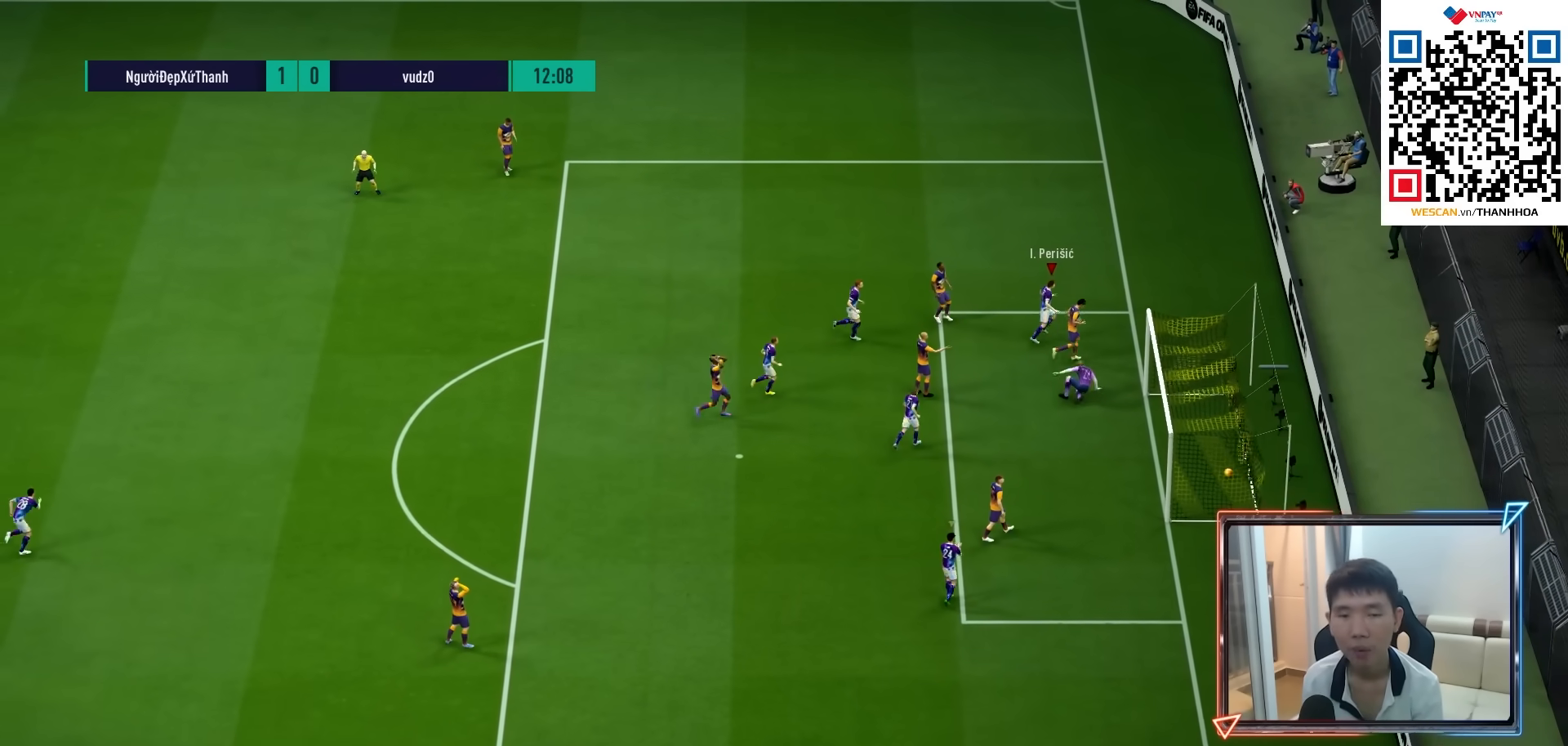
{"buttons": [], "left_stick": "center", "right_stick": "center", "events": [[17, "CROSS", "down"], [83, "CROSS", "up"], [183, "CROSS", "down"], [267, "CROSS", "up"], [350, "CROSS", "down"], [433, "CROSS", "up"]]}
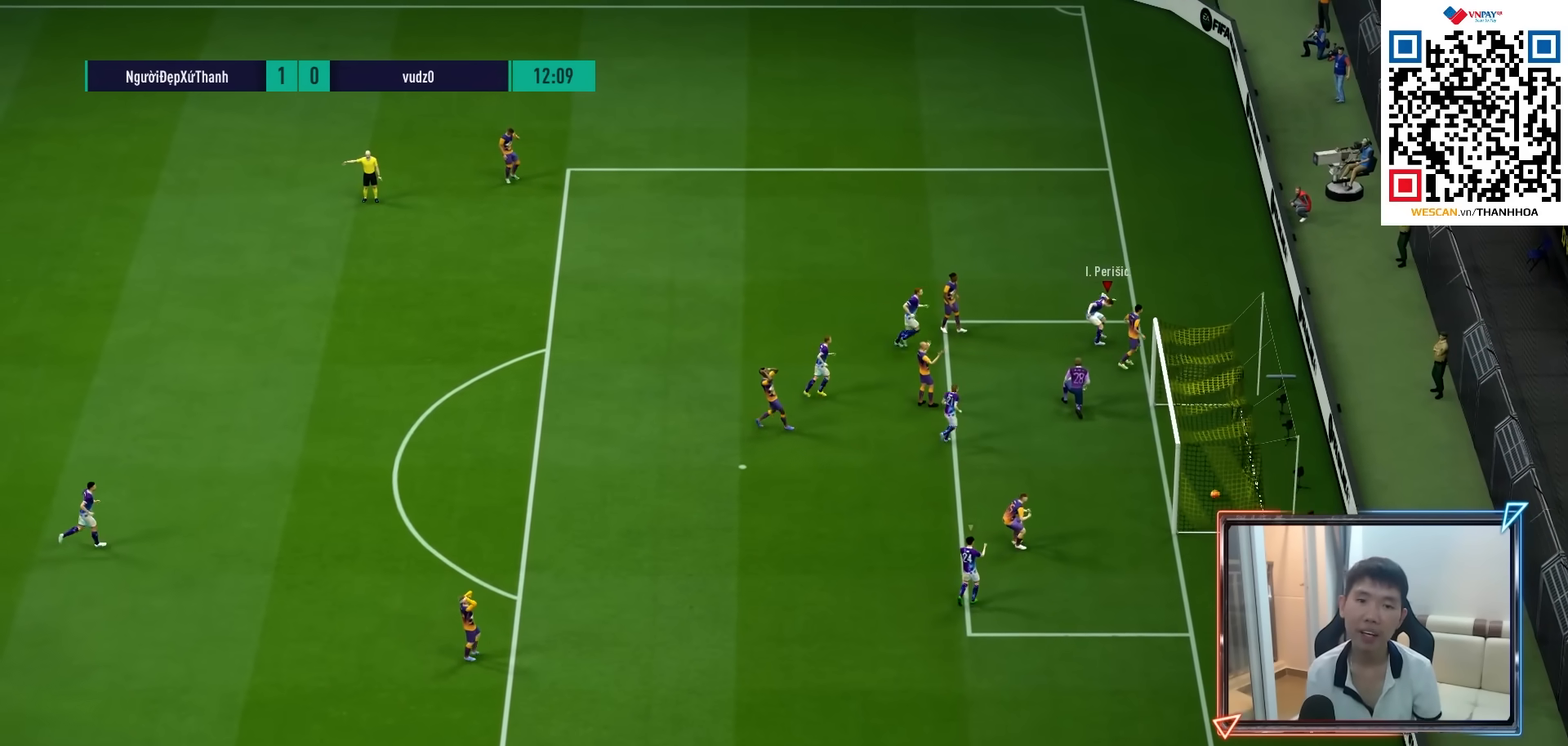
{"buttons": [], "left_stick": "center", "right_stick": "center", "events": []}
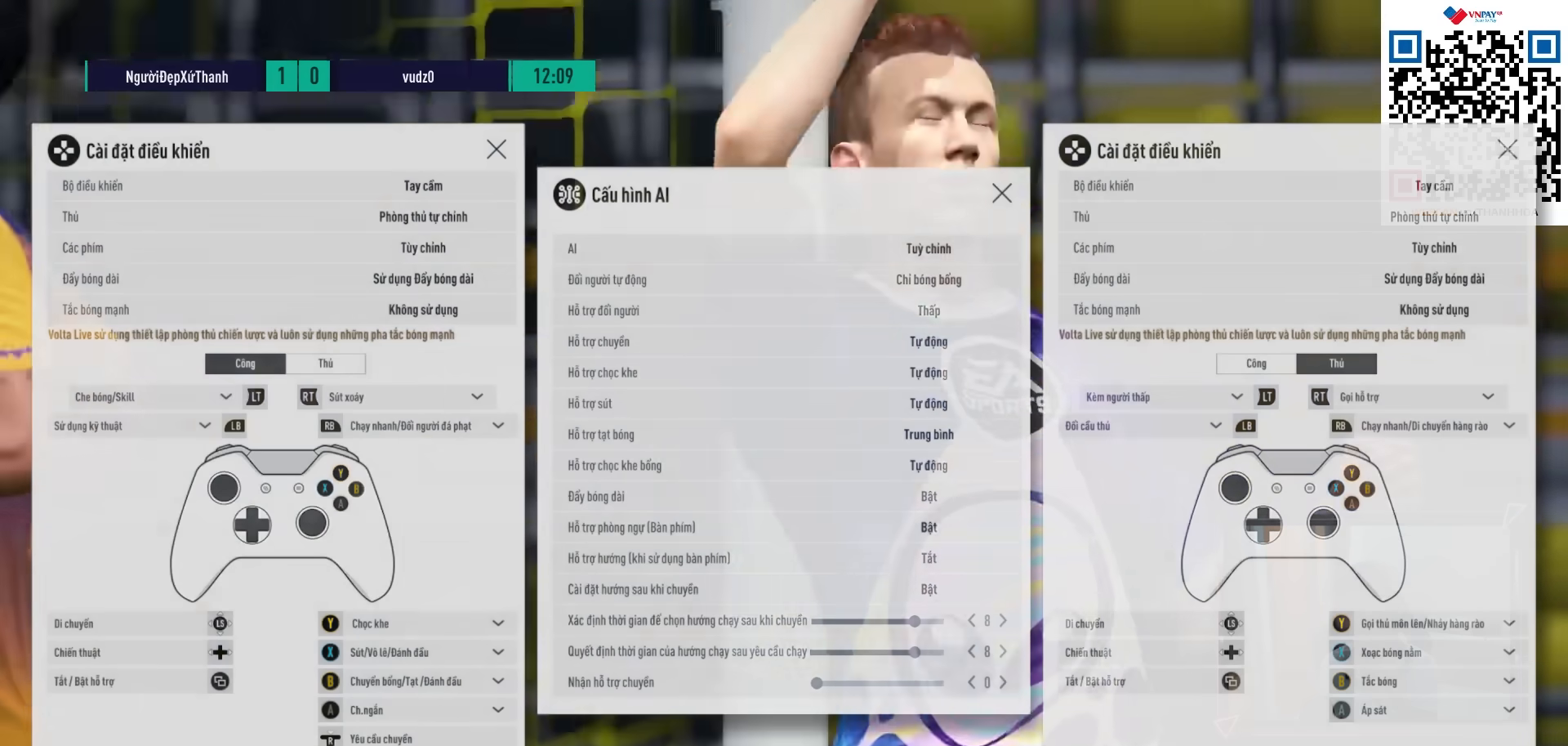
{"buttons": [], "left_stick": "center", "right_stick": "center", "events": []}
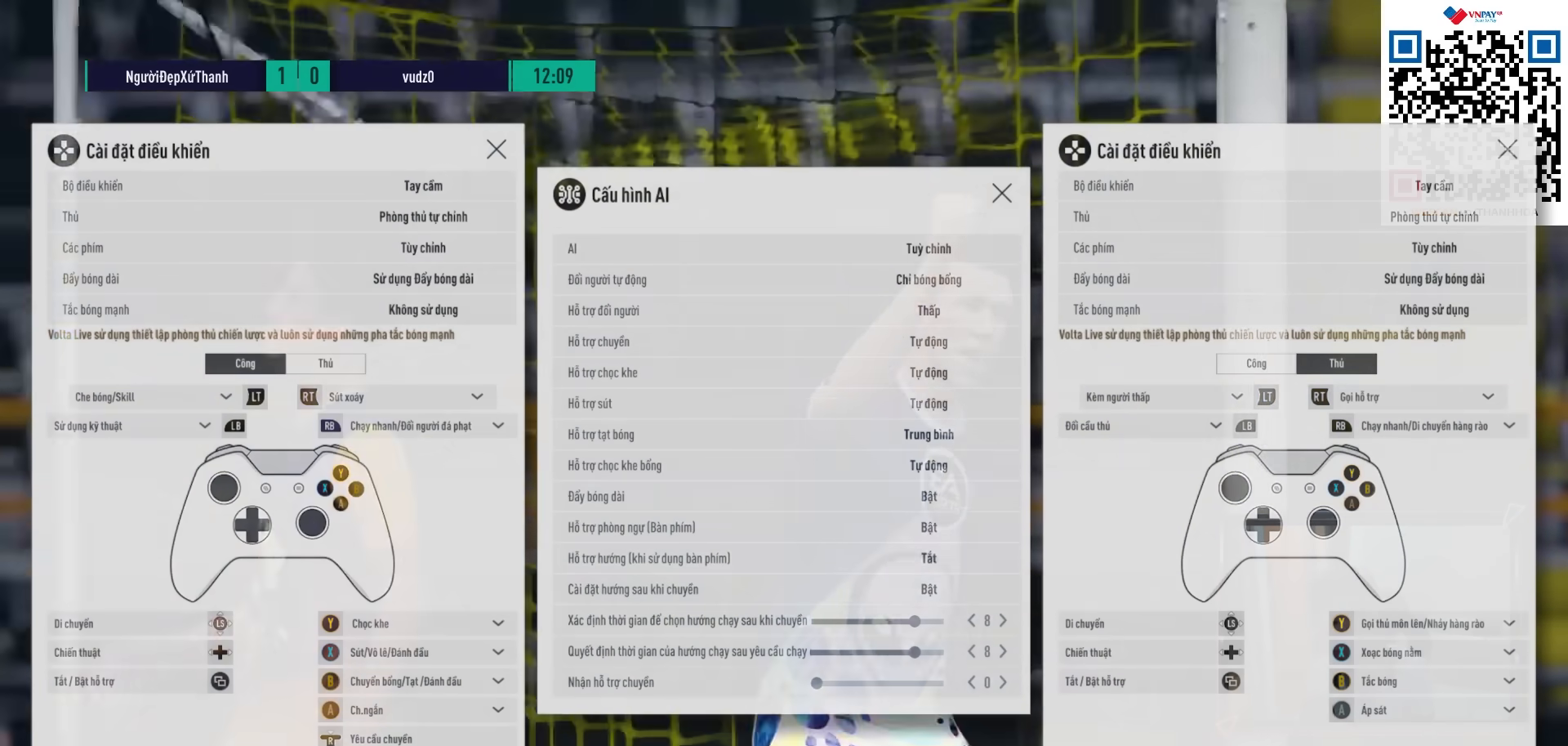
{"buttons": [], "left_stick": "center", "right_stick": "center", "events": []}